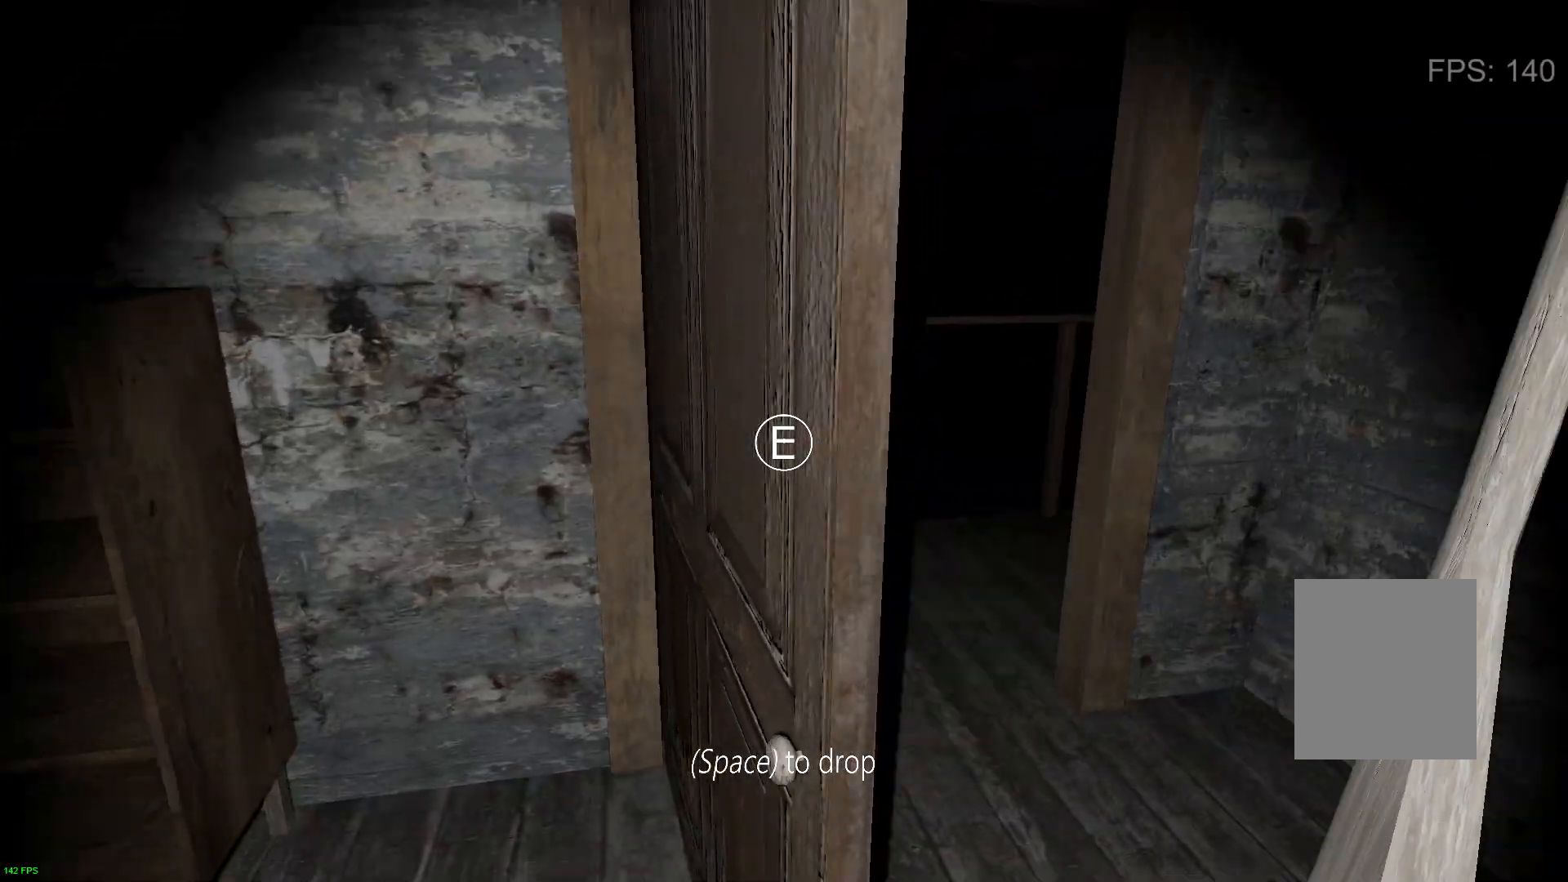
Gameplay with keyboard; each line is a JSON object with the keys held at the frame after it. "events" lists presses ("down") and releases ("up") of "a", "c", "d", "e", "f", "r", "s", "space" and "w" between this image and that frame as [ms after this image, input, new state], when the widget could be followed in between. No other keys are recorded. Mouse input is not recorded.
{"keys": ["d", "w"], "events": [[400, "e", "down"], [500, "e", "up"]]}
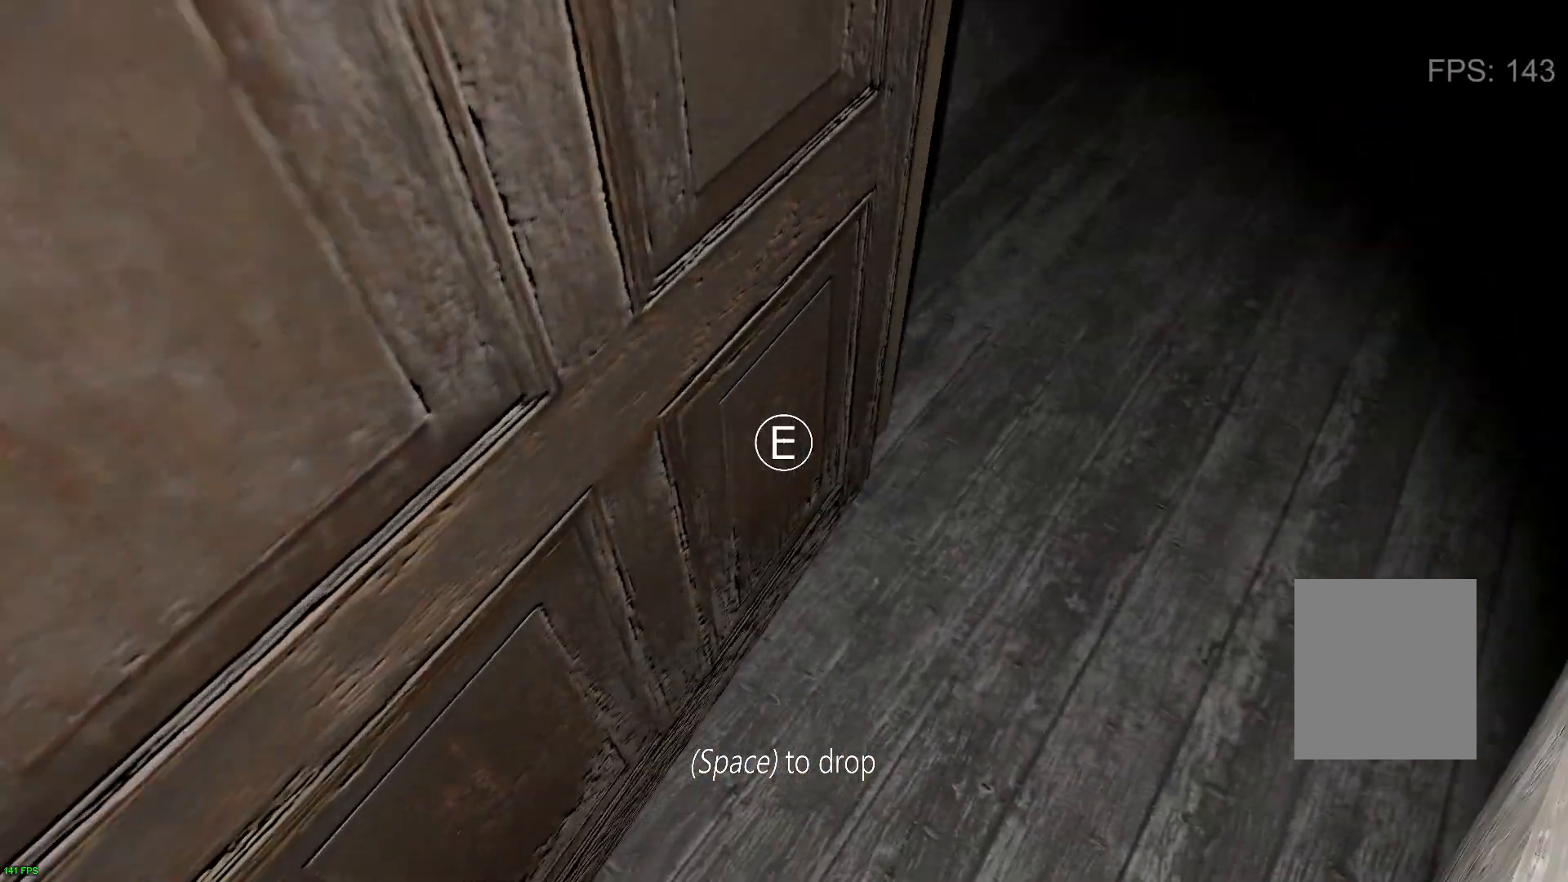
{"keys": ["d", "w"], "events": [[167, "e", "down"], [250, "e", "up"]]}
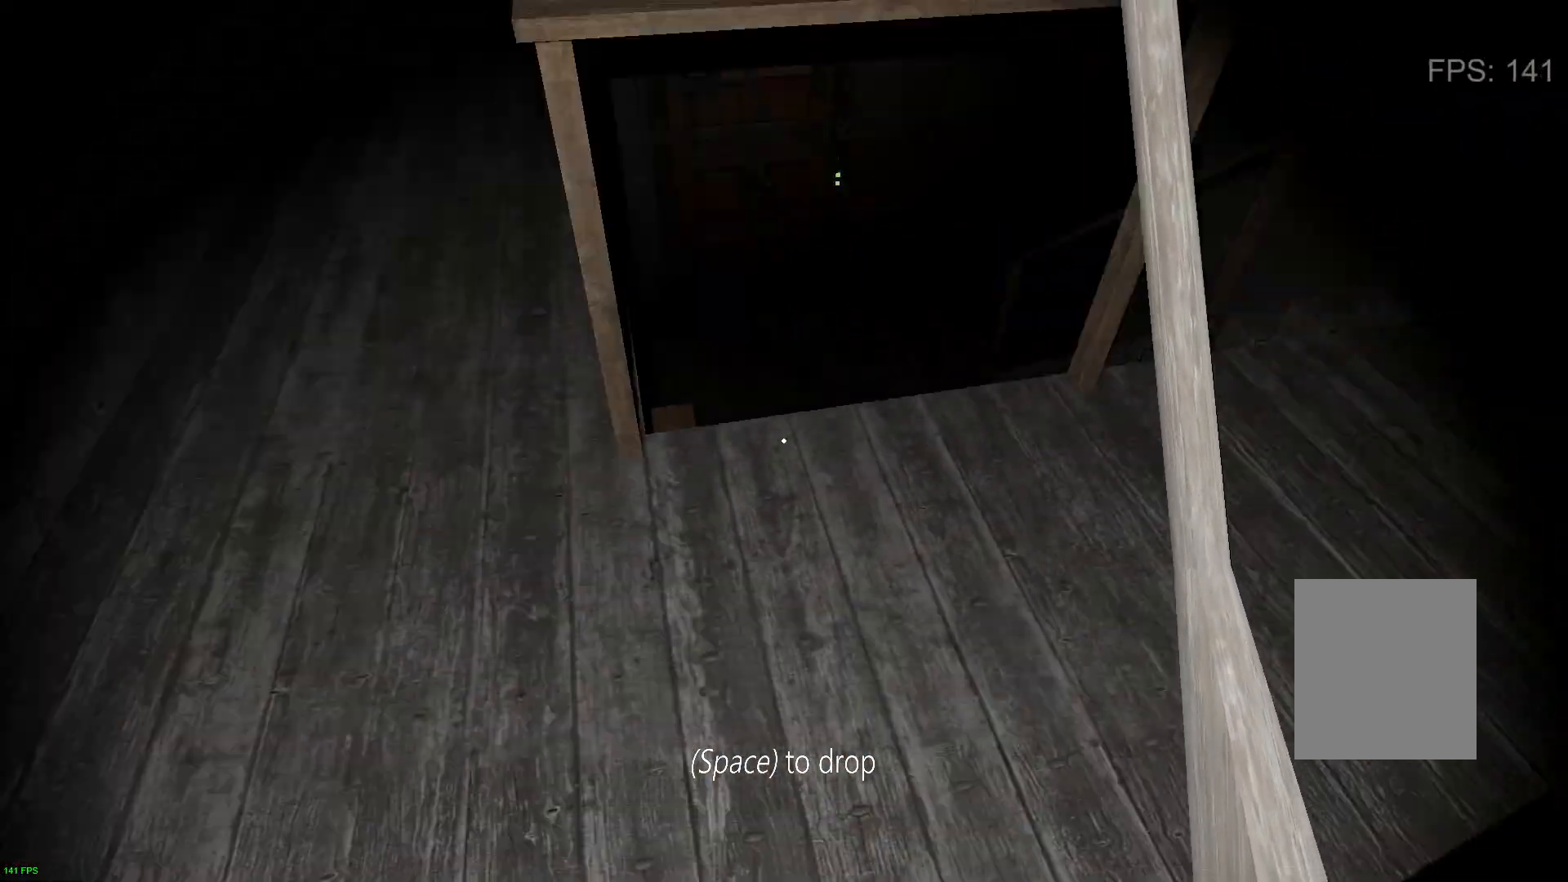
{"keys": ["w"], "events": [[350, "d", "up"]]}
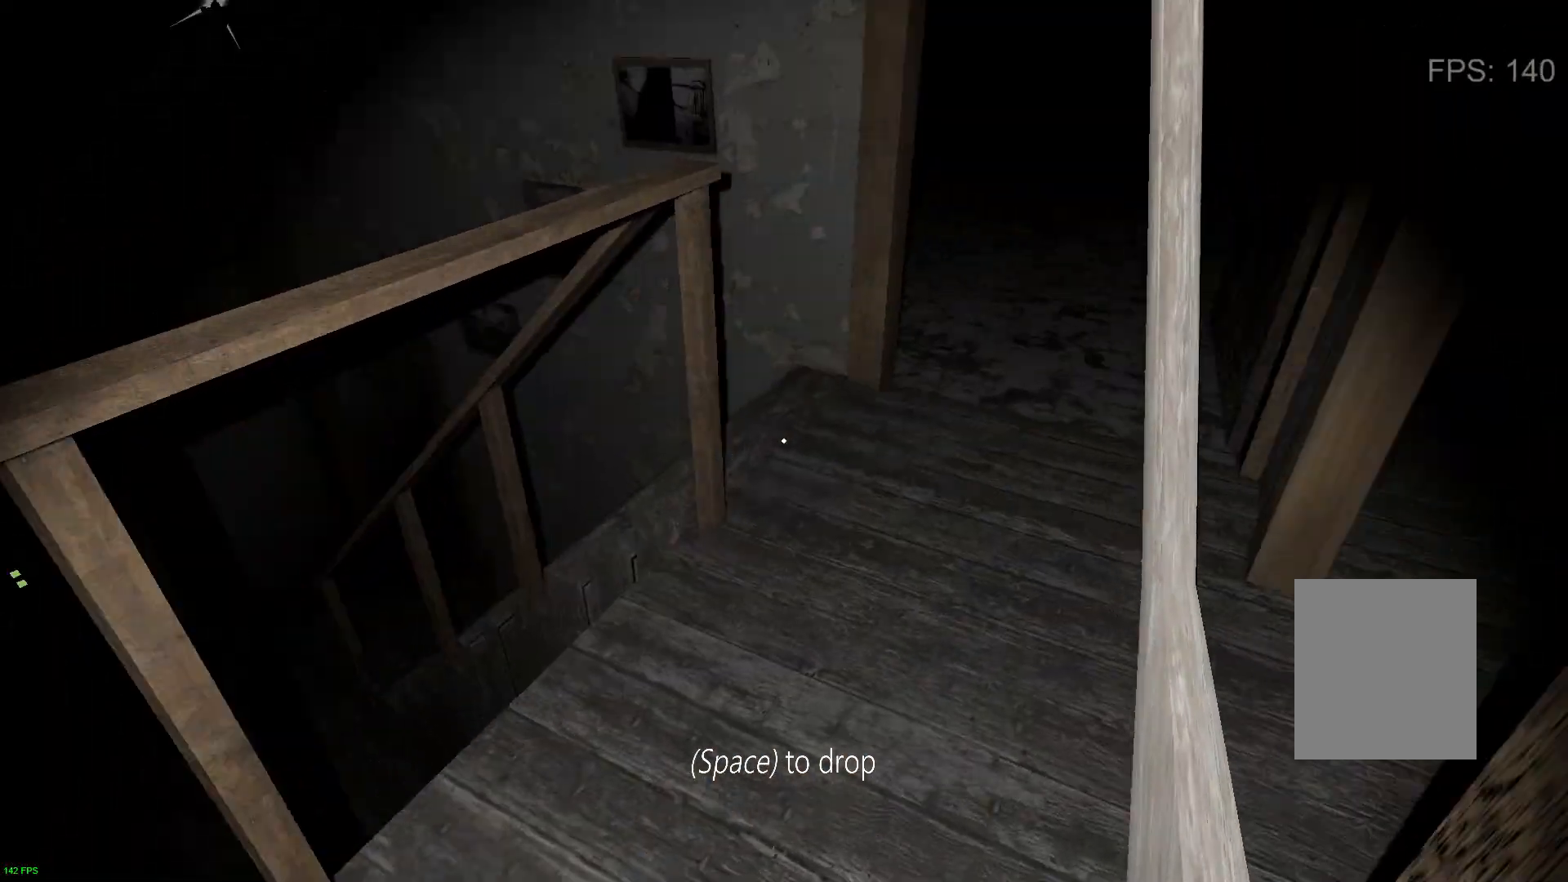
{"keys": ["w"], "events": []}
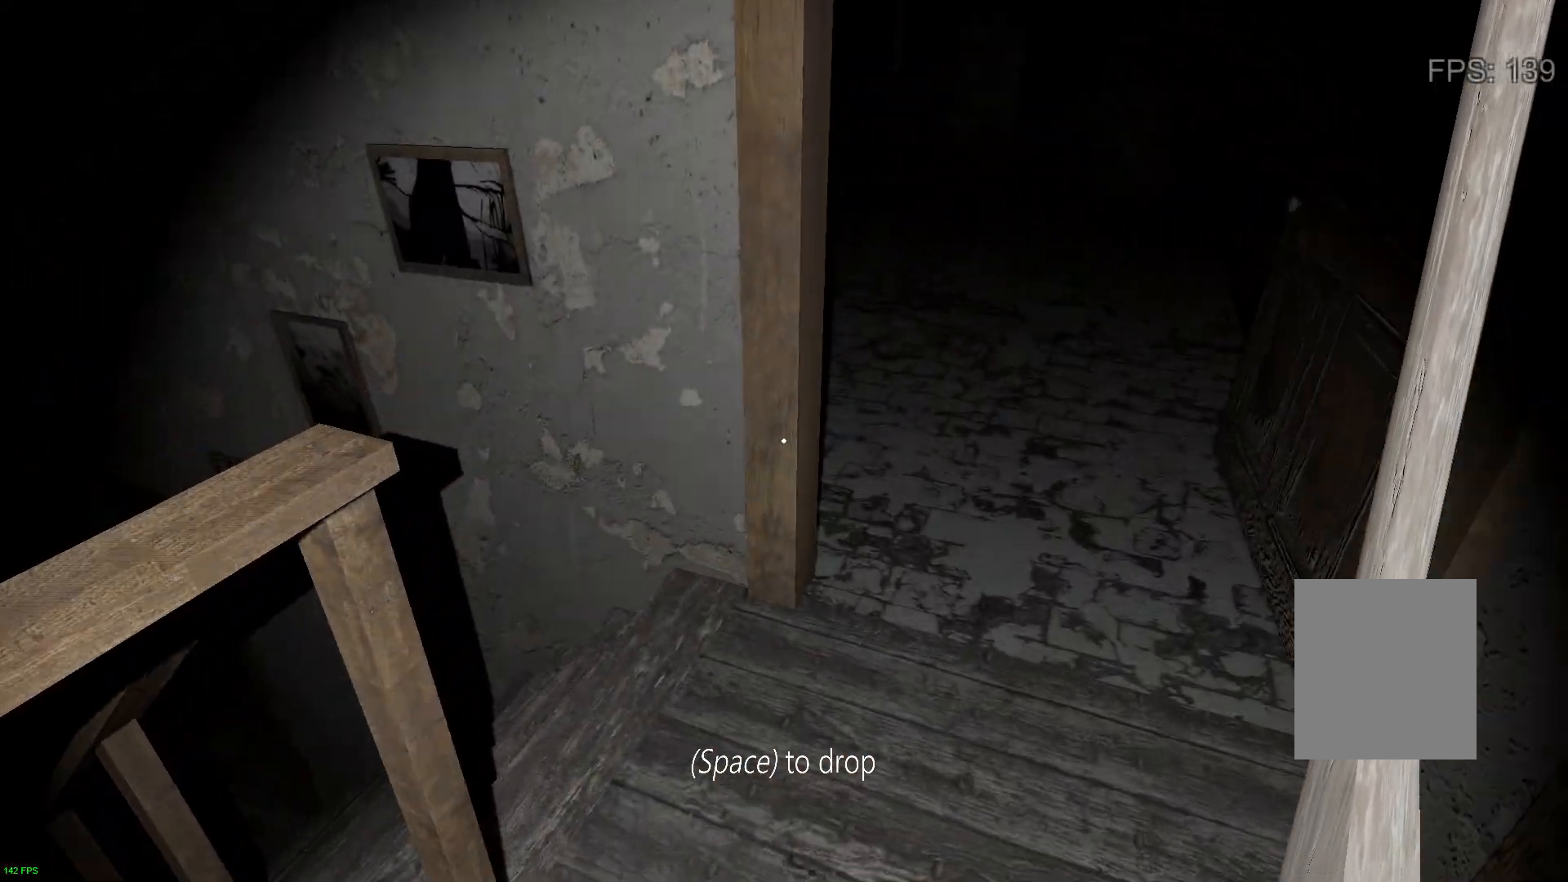
{"keys": ["w"], "events": []}
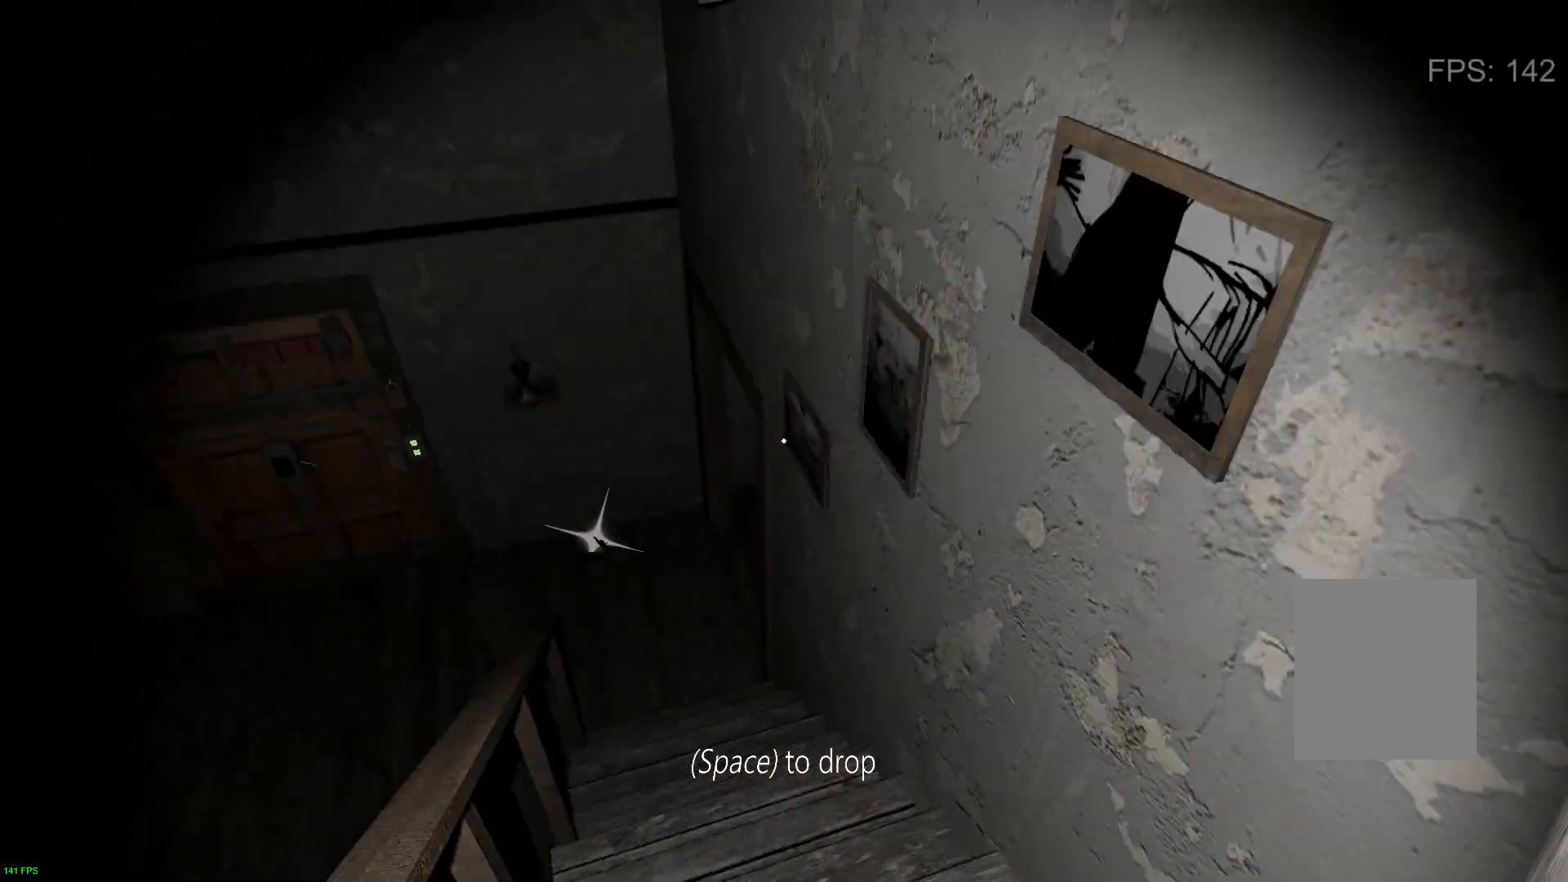
{"keys": ["w"], "events": []}
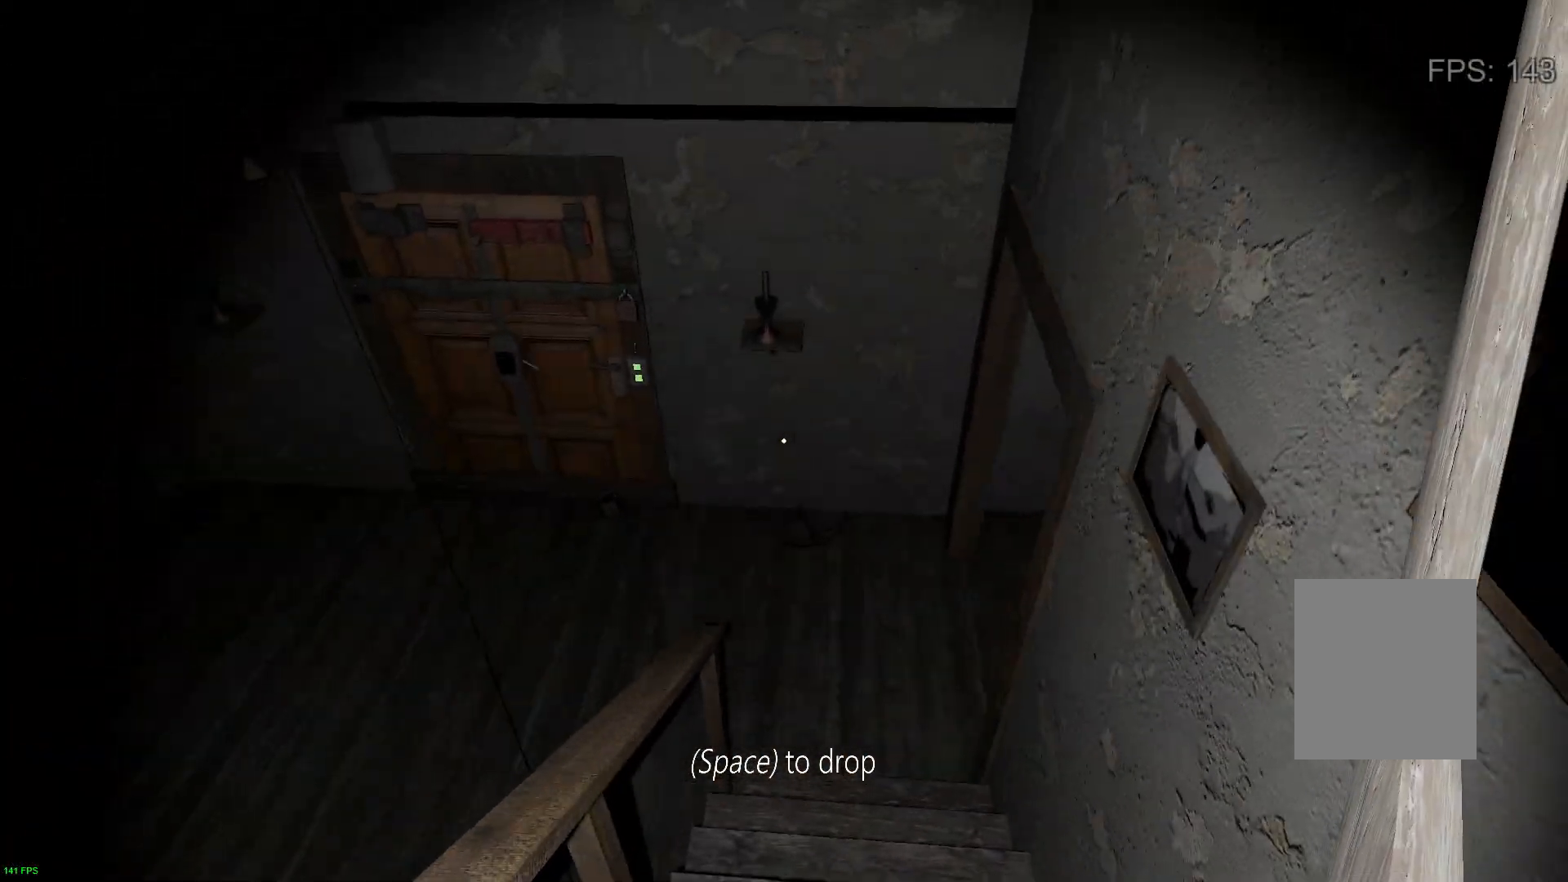
{"keys": ["w"], "events": []}
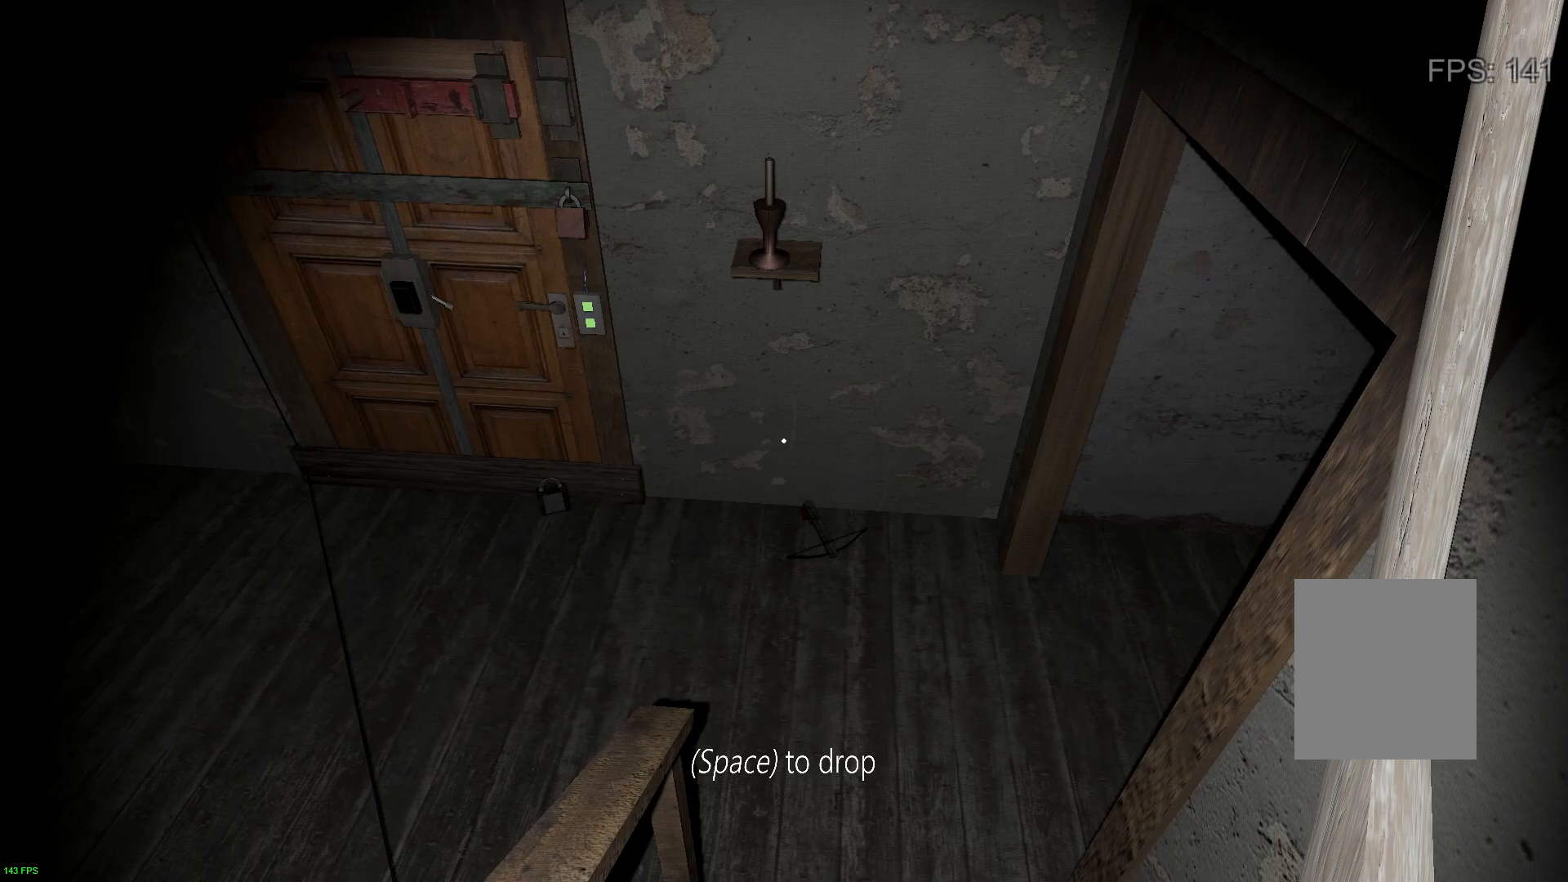
{"keys": ["w"], "events": []}
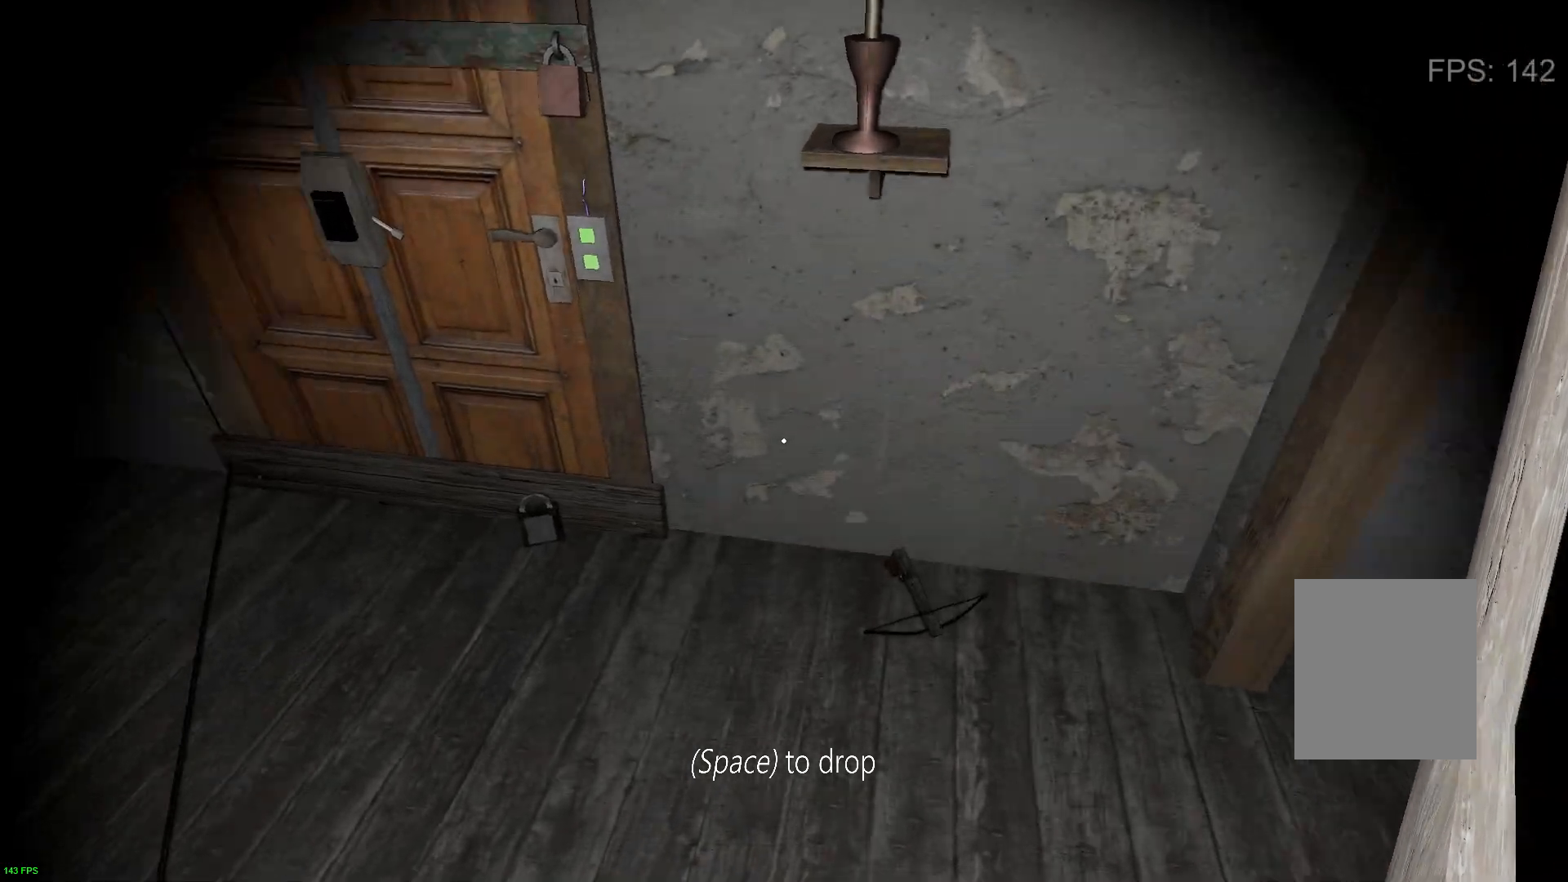
{"keys": [], "events": [[300, "w", "up"]]}
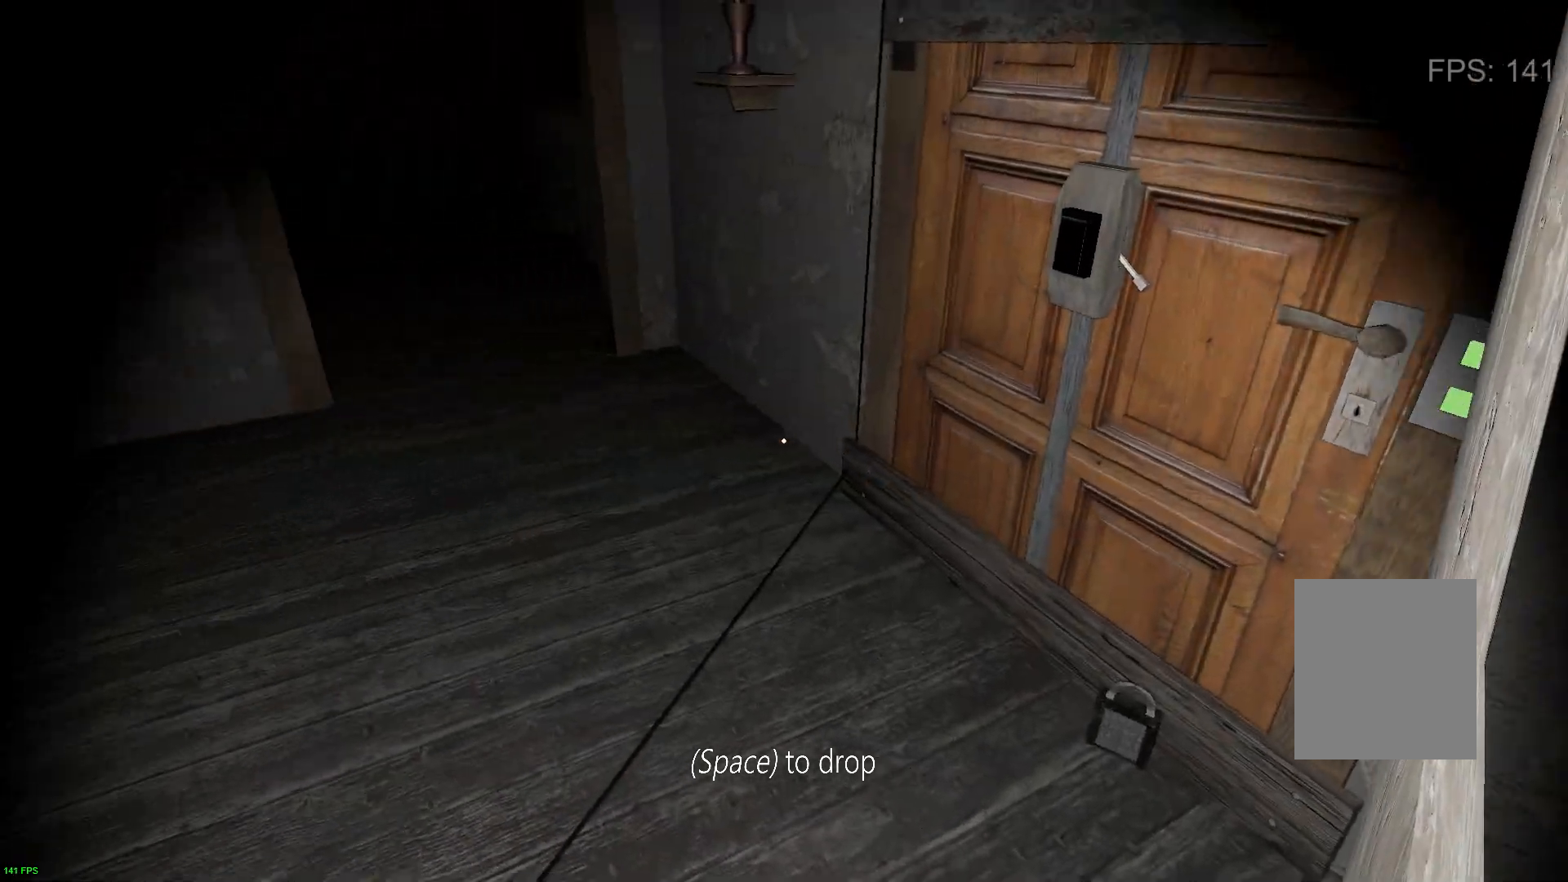
{"keys": [], "events": []}
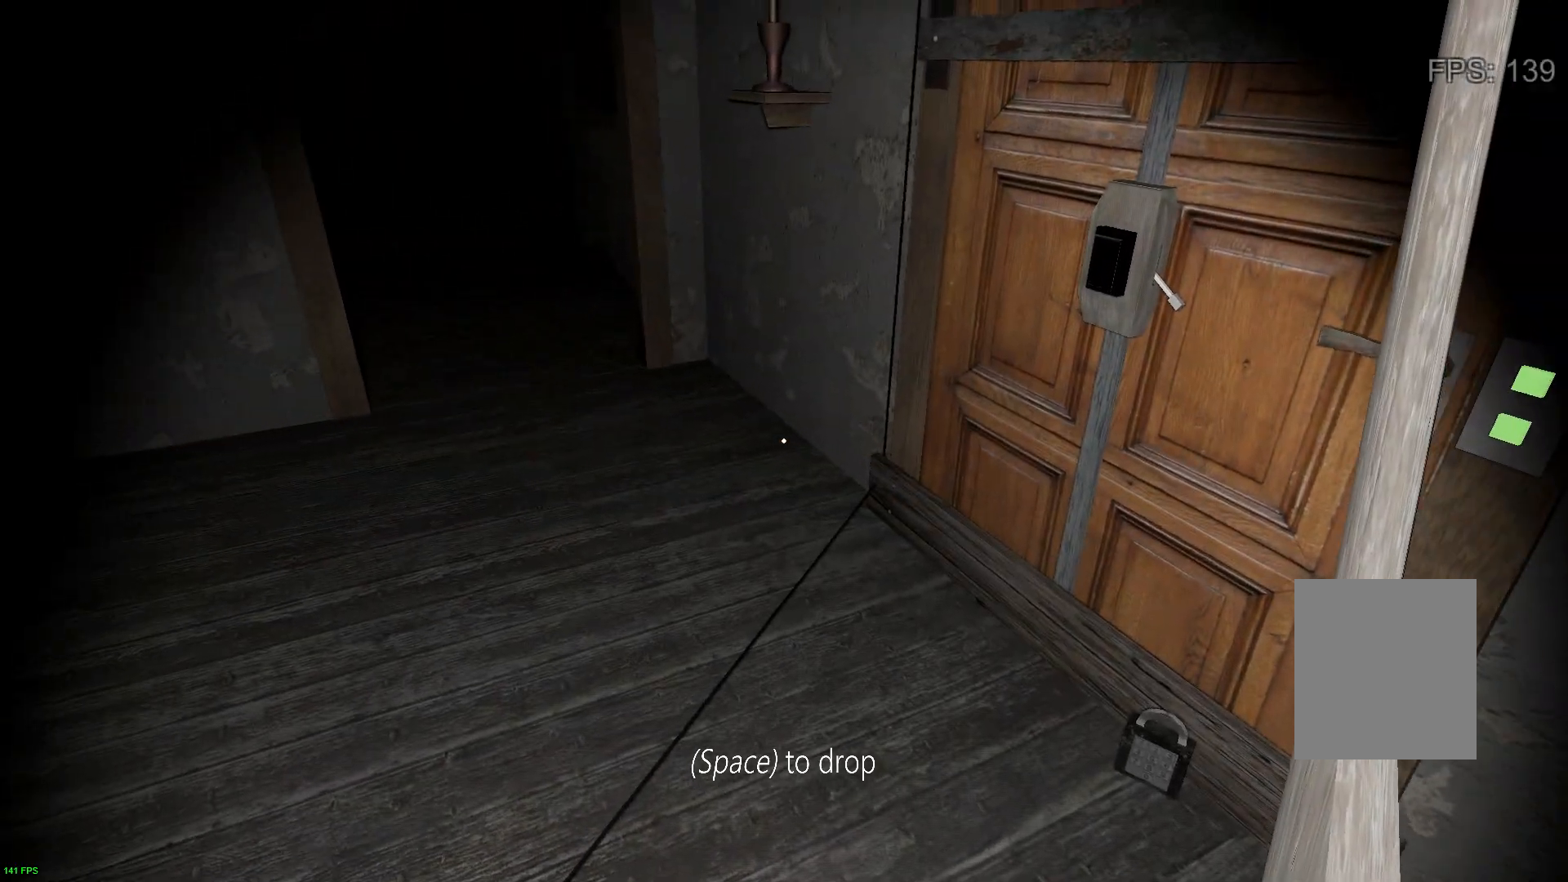
{"keys": ["w"], "events": [[183, "w", "down"]]}
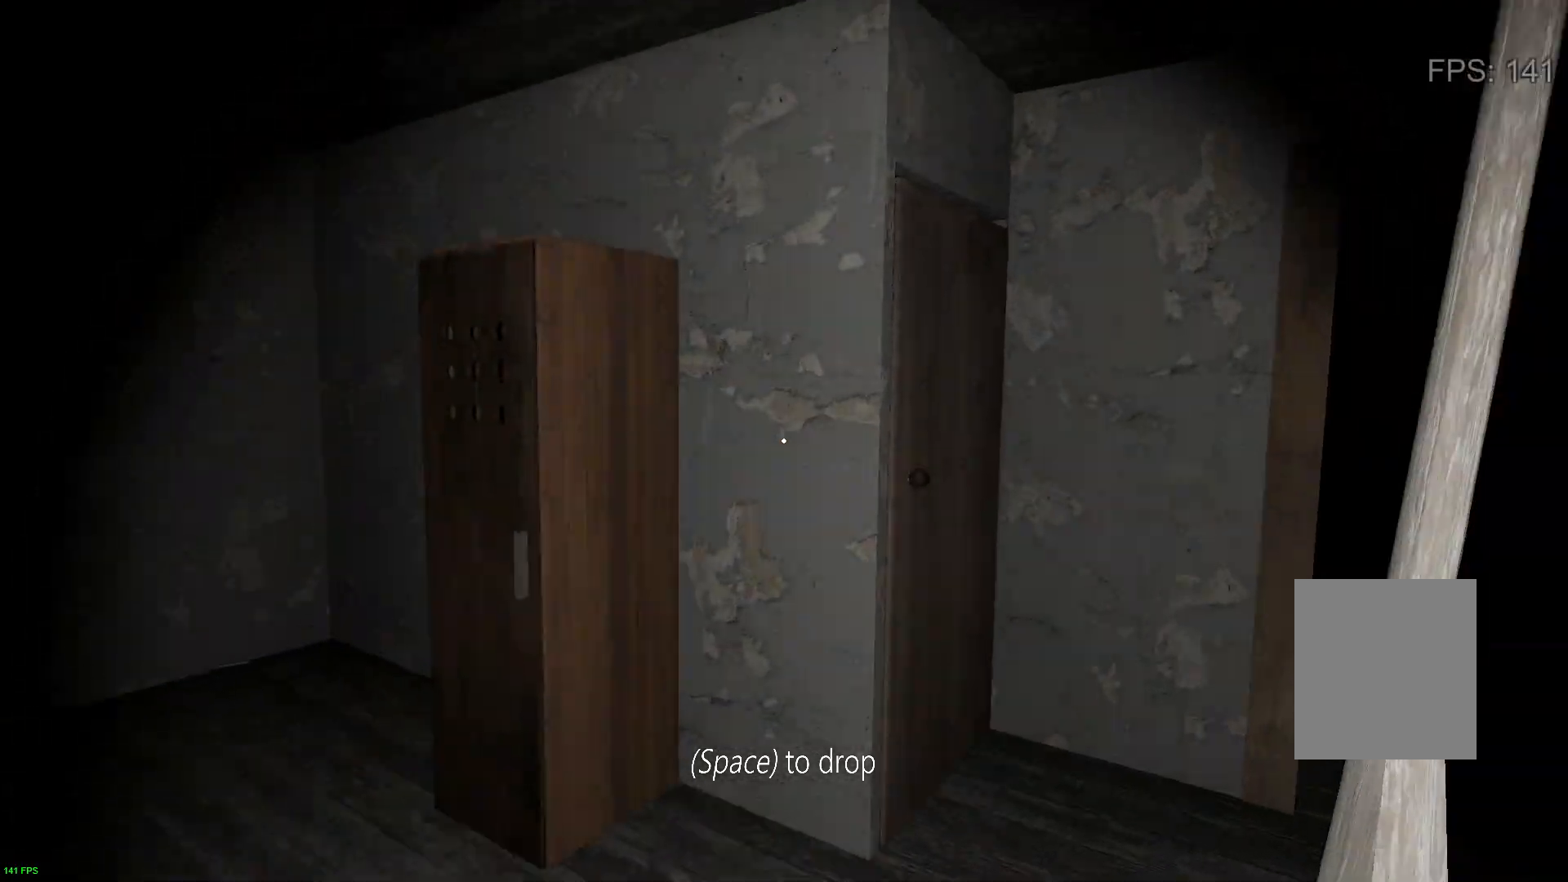
{"keys": ["e", "w"], "events": [[483, "e", "down"]]}
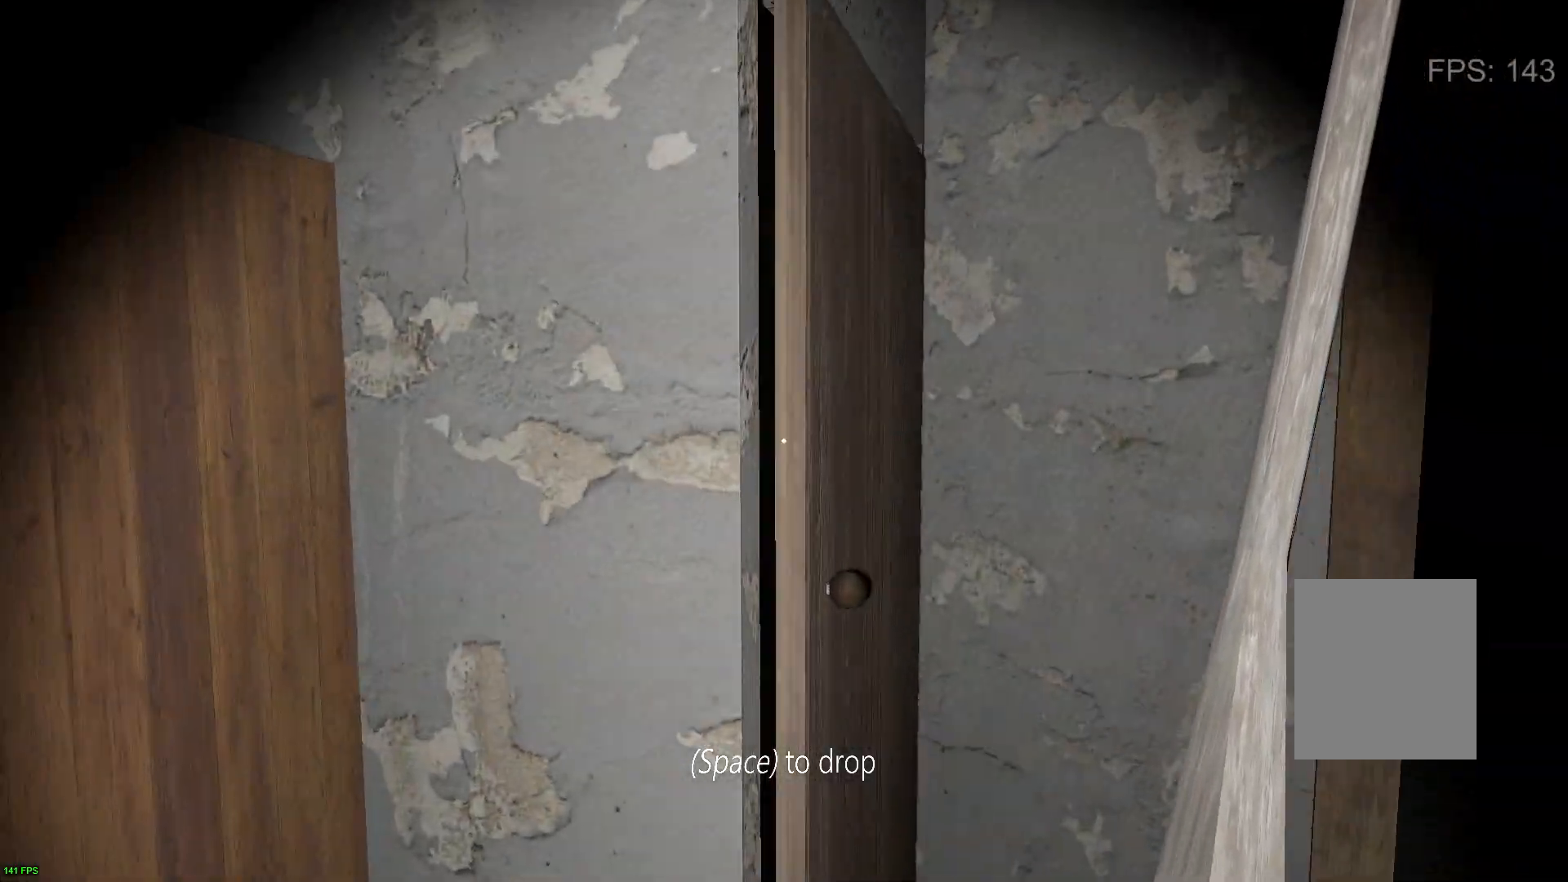
{"keys": ["a"], "events": [[100, "e", "up"], [133, "e", "down"], [250, "e", "up"], [300, "a", "down"], [383, "e", "down"], [467, "w", "up"], [483, "e", "up"]]}
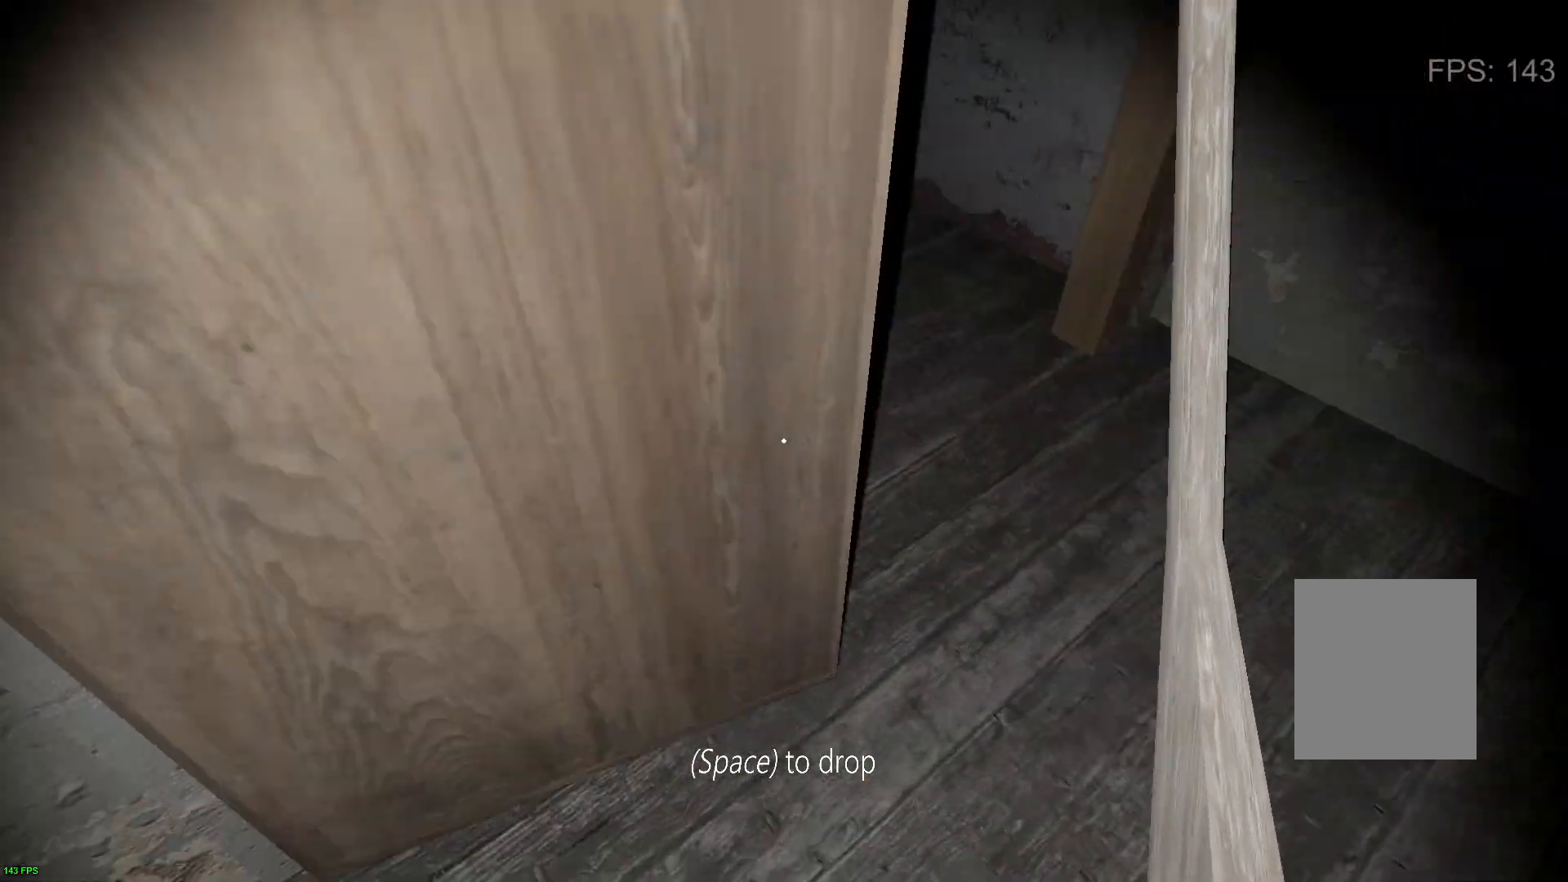
{"keys": ["s"], "events": [[50, "s", "down"], [133, "e", "down"], [233, "e", "up"], [333, "e", "down"], [400, "a", "up"], [433, "e", "up"]]}
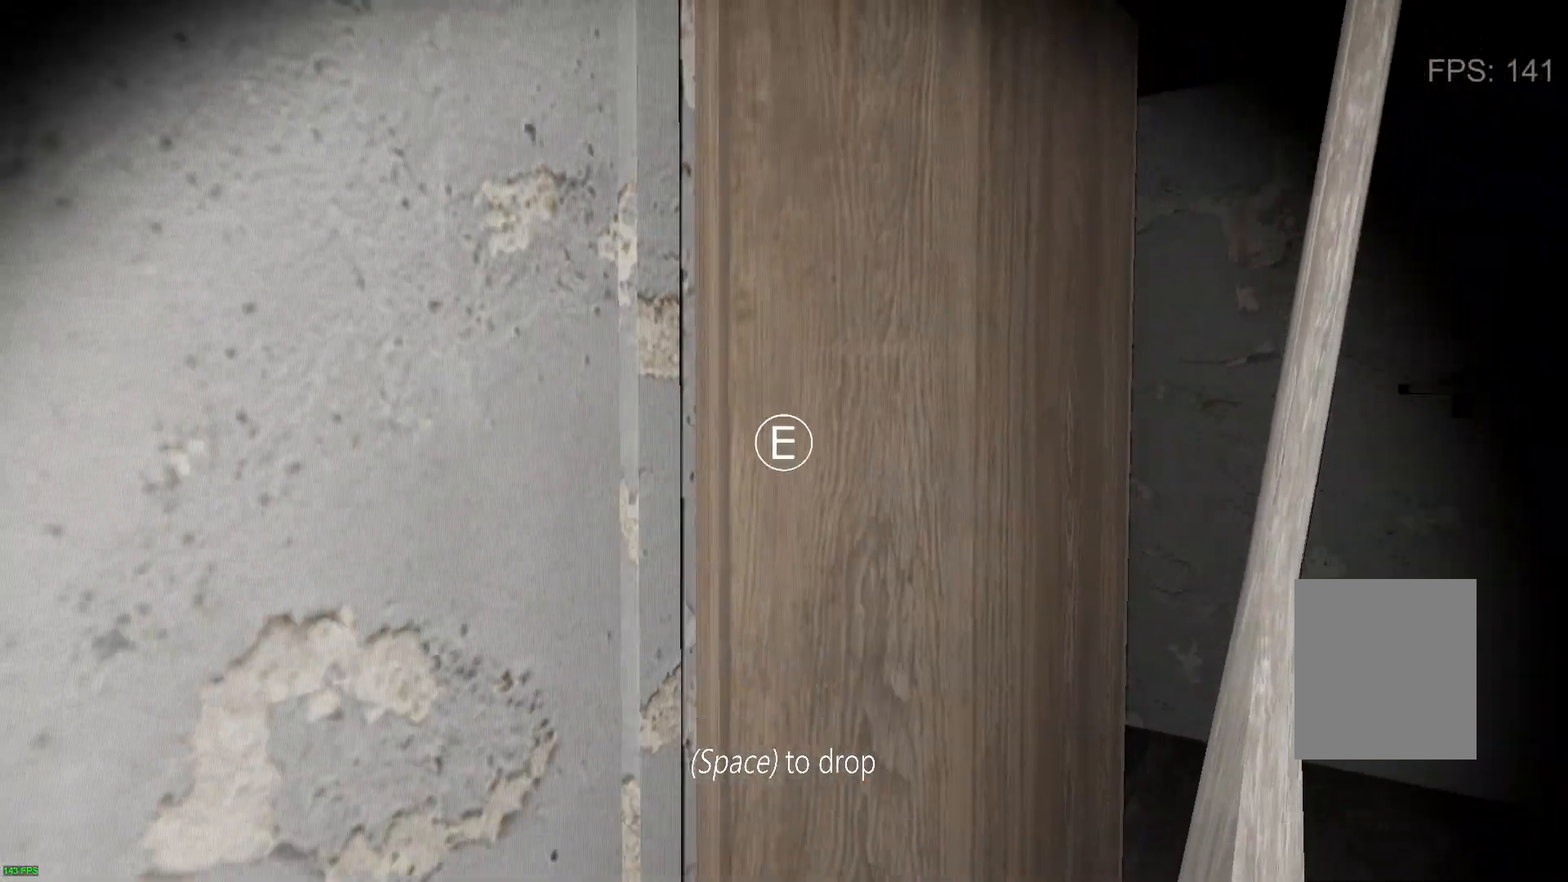
{"keys": ["a"], "events": [[17, "e", "down"], [117, "e", "up"], [200, "e", "down"], [283, "a", "down"], [333, "e", "up"], [433, "s", "up"]]}
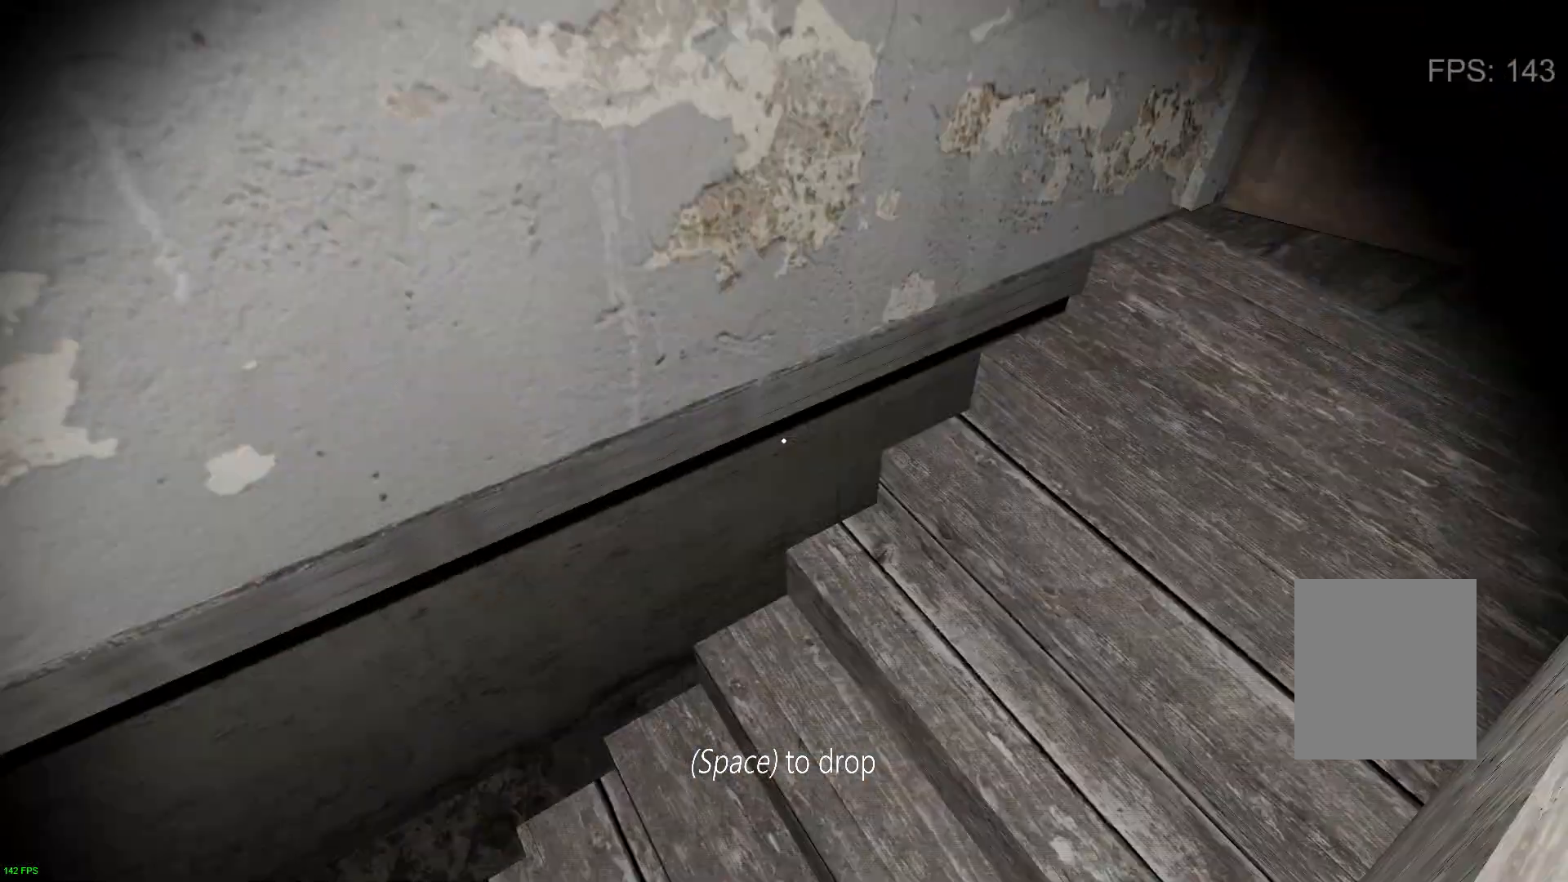
{"keys": ["w"], "events": [[33, "w", "down"], [167, "a", "up"]]}
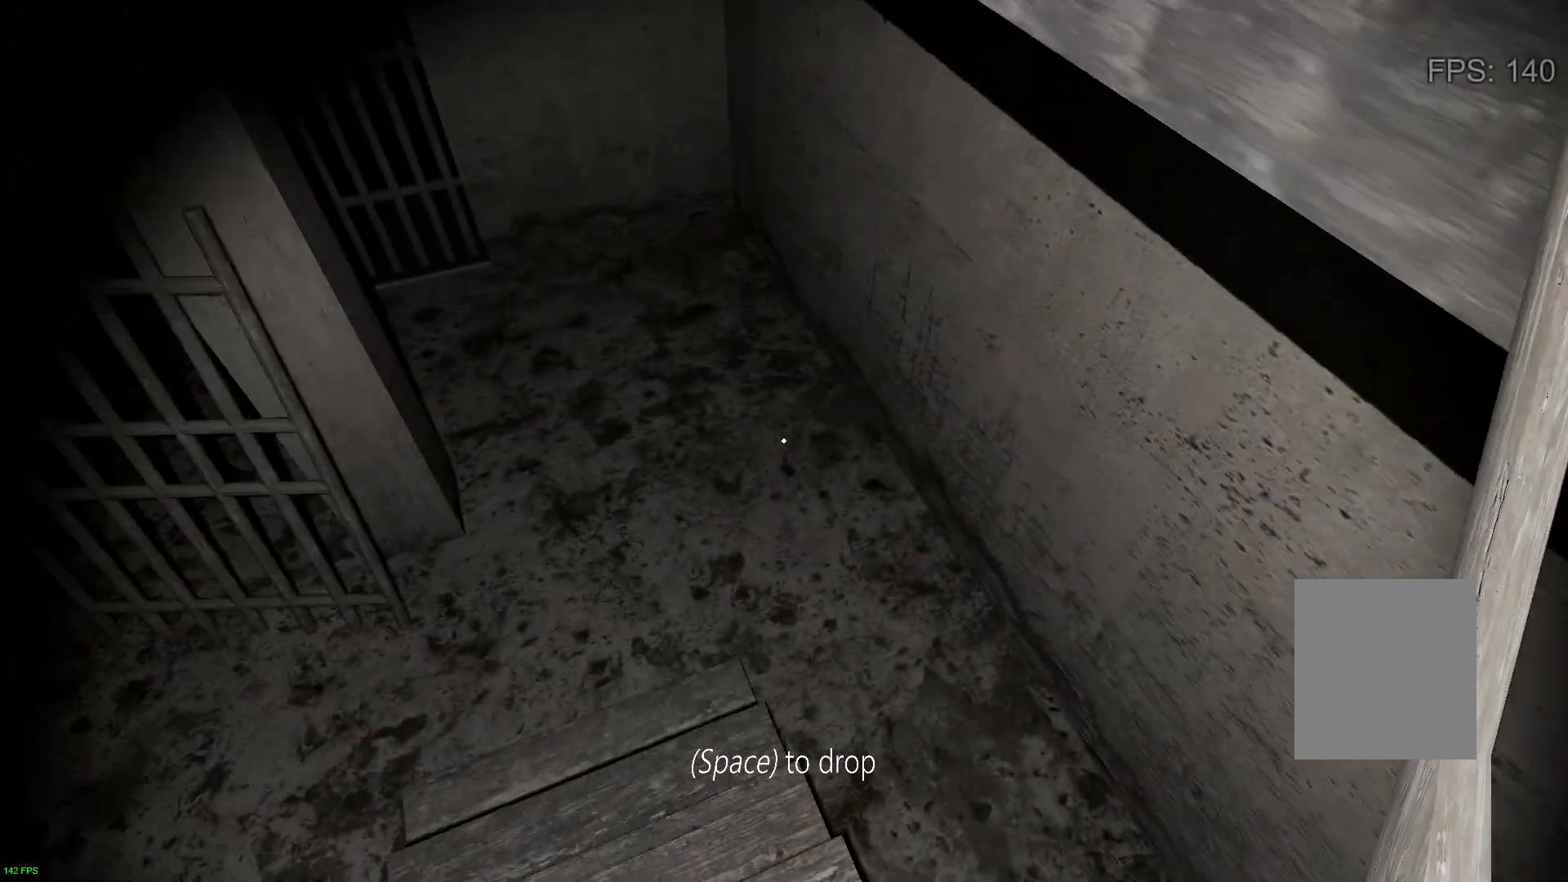
{"keys": ["w"], "events": []}
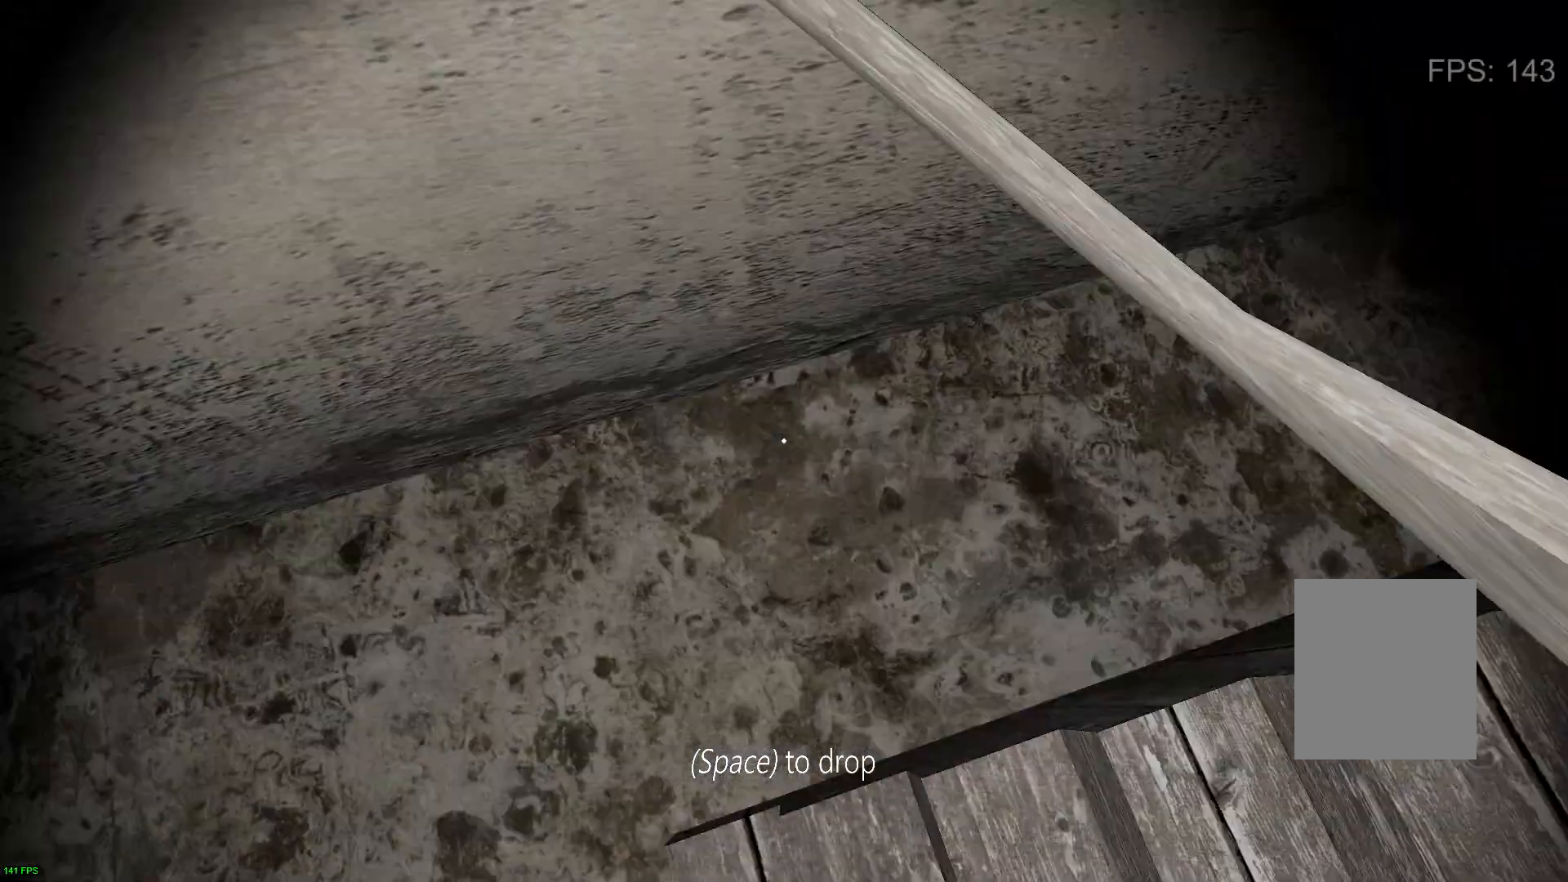
{"keys": ["w"], "events": []}
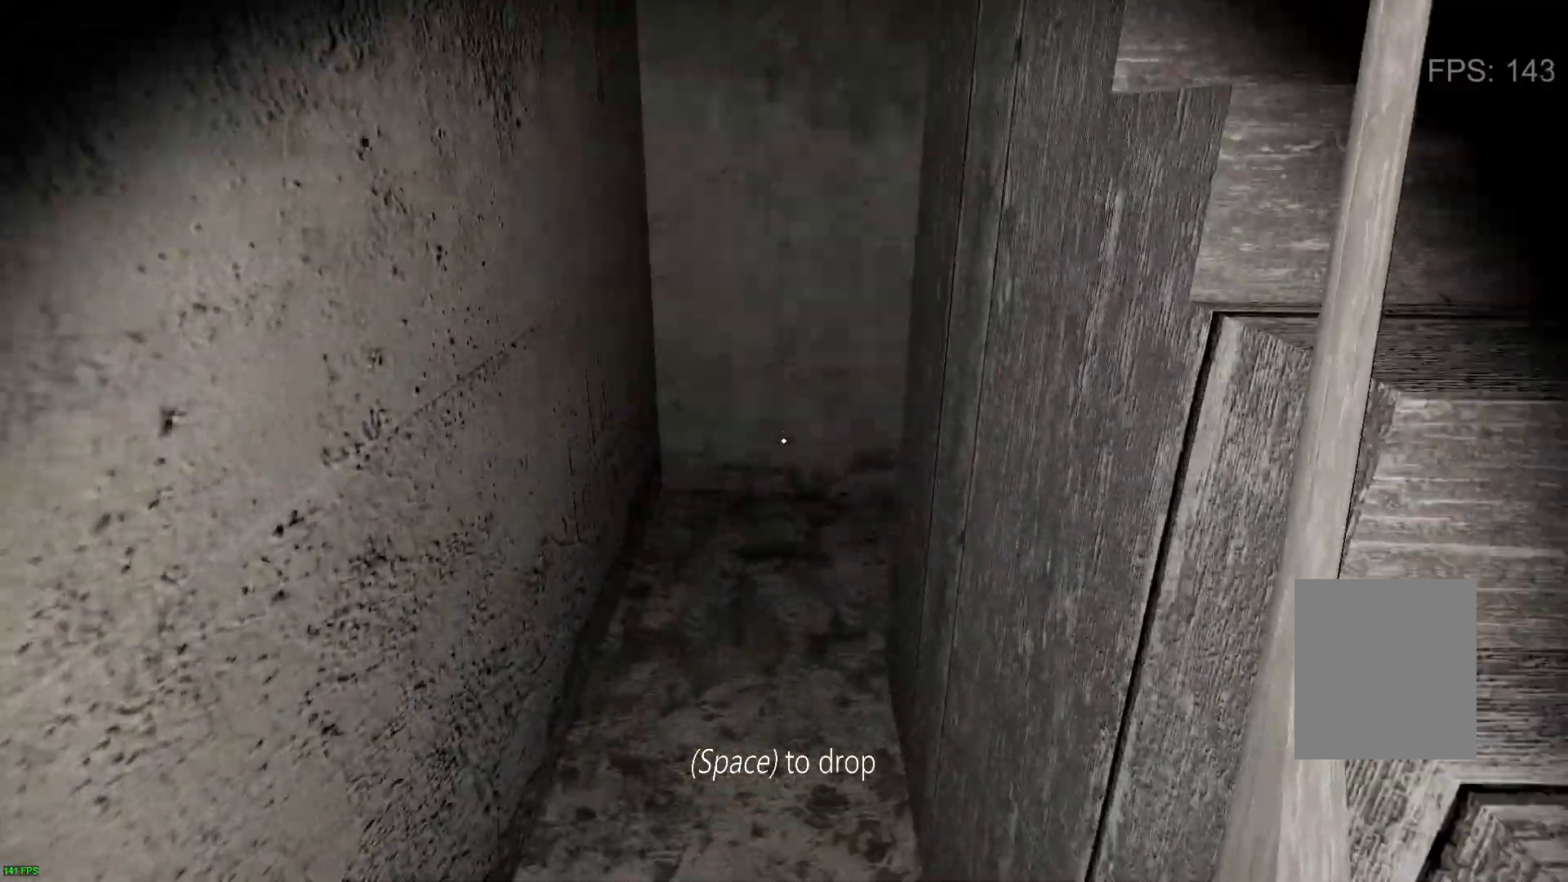
{"keys": ["w"], "events": []}
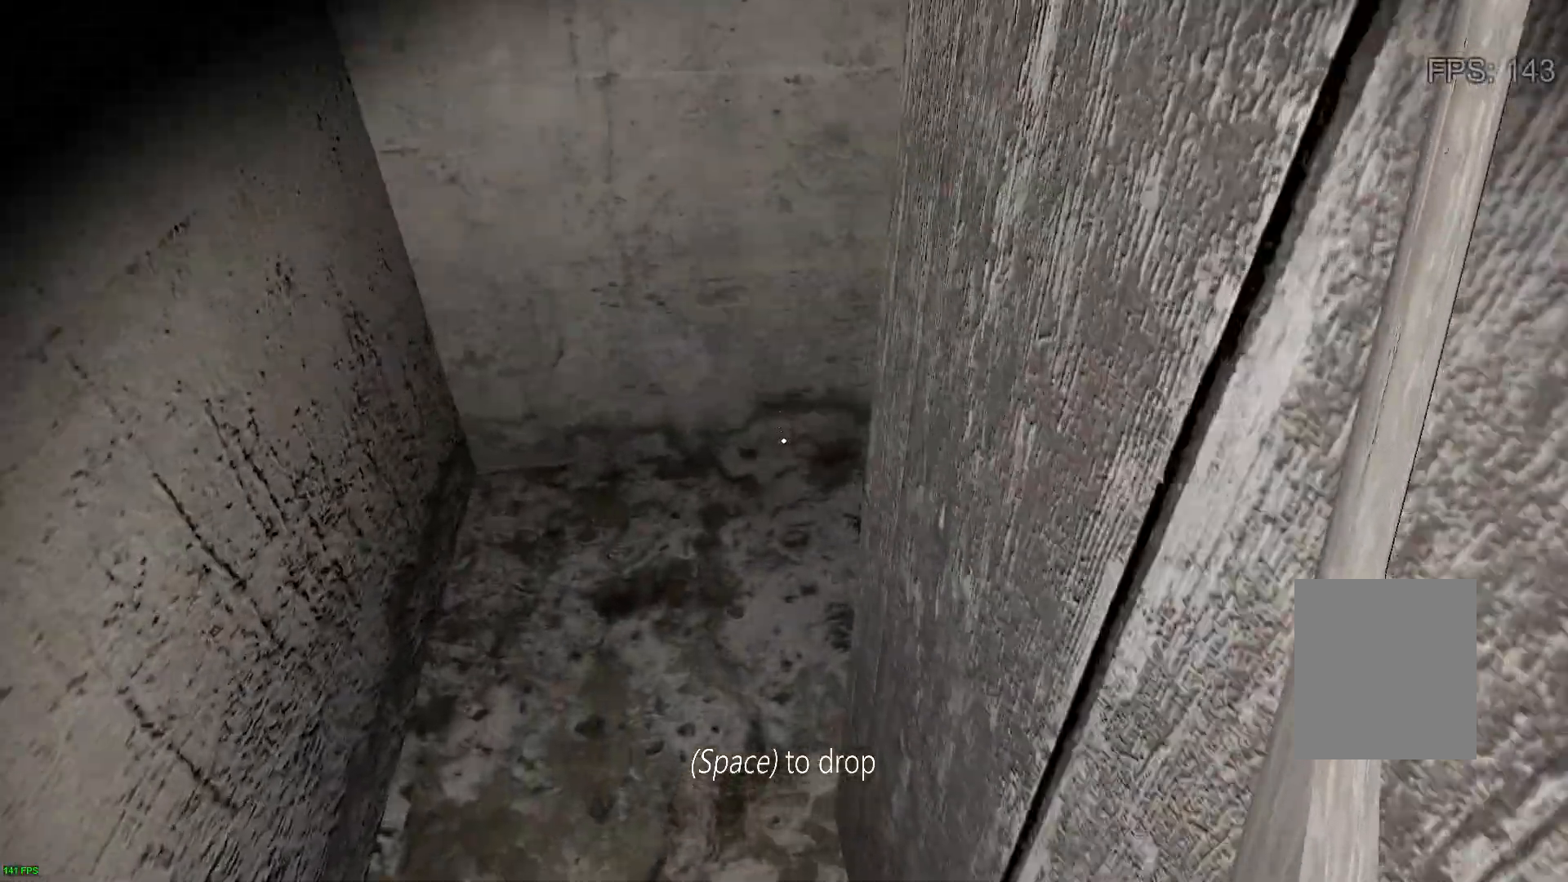
{"keys": ["w"], "events": []}
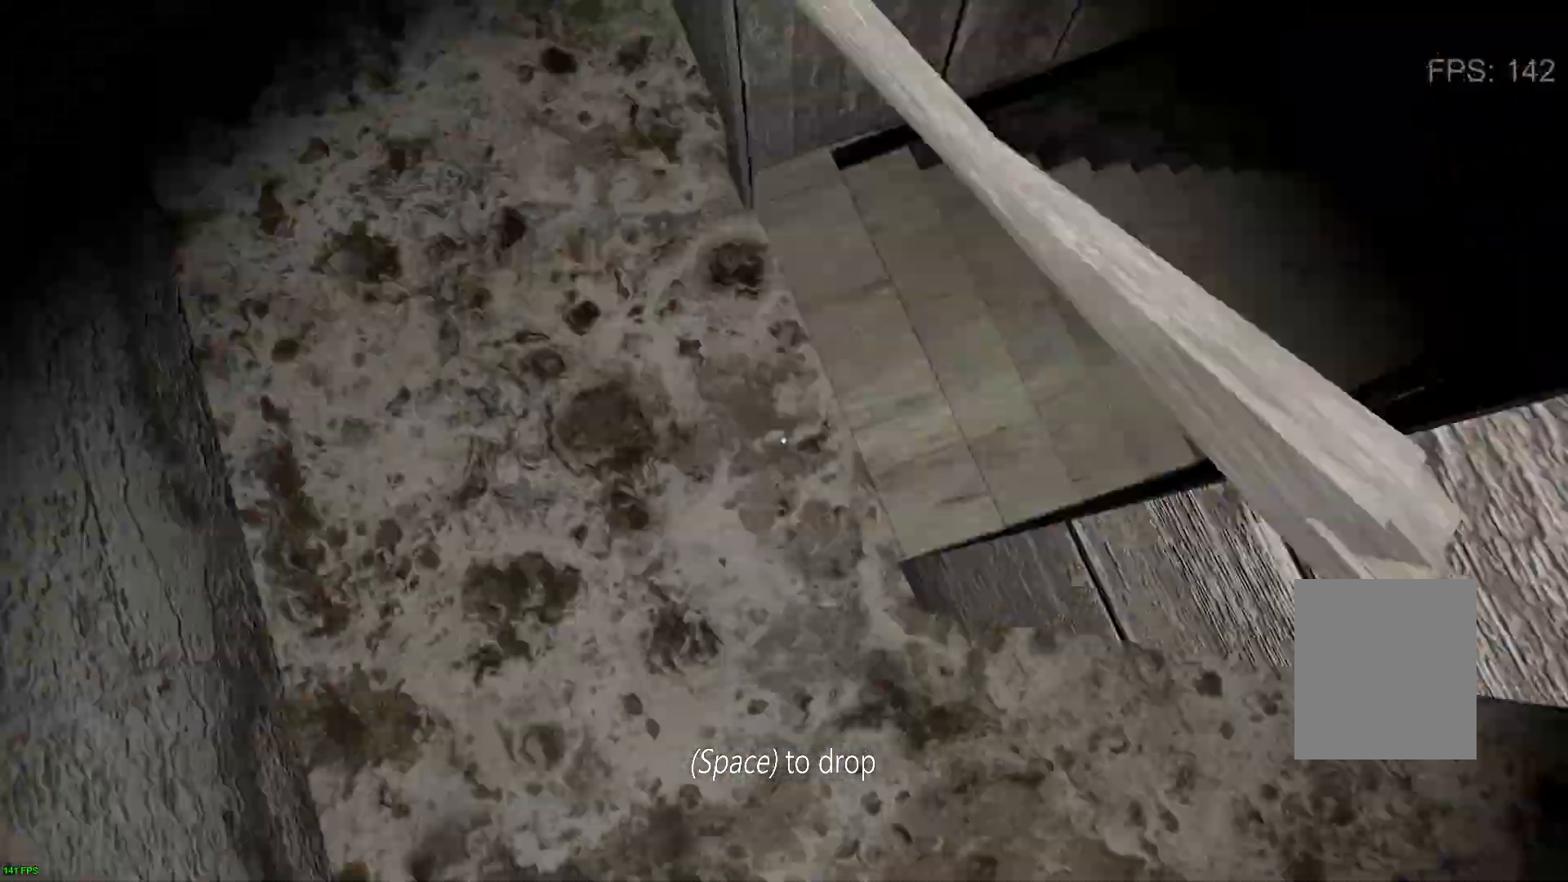
{"keys": ["w"], "events": []}
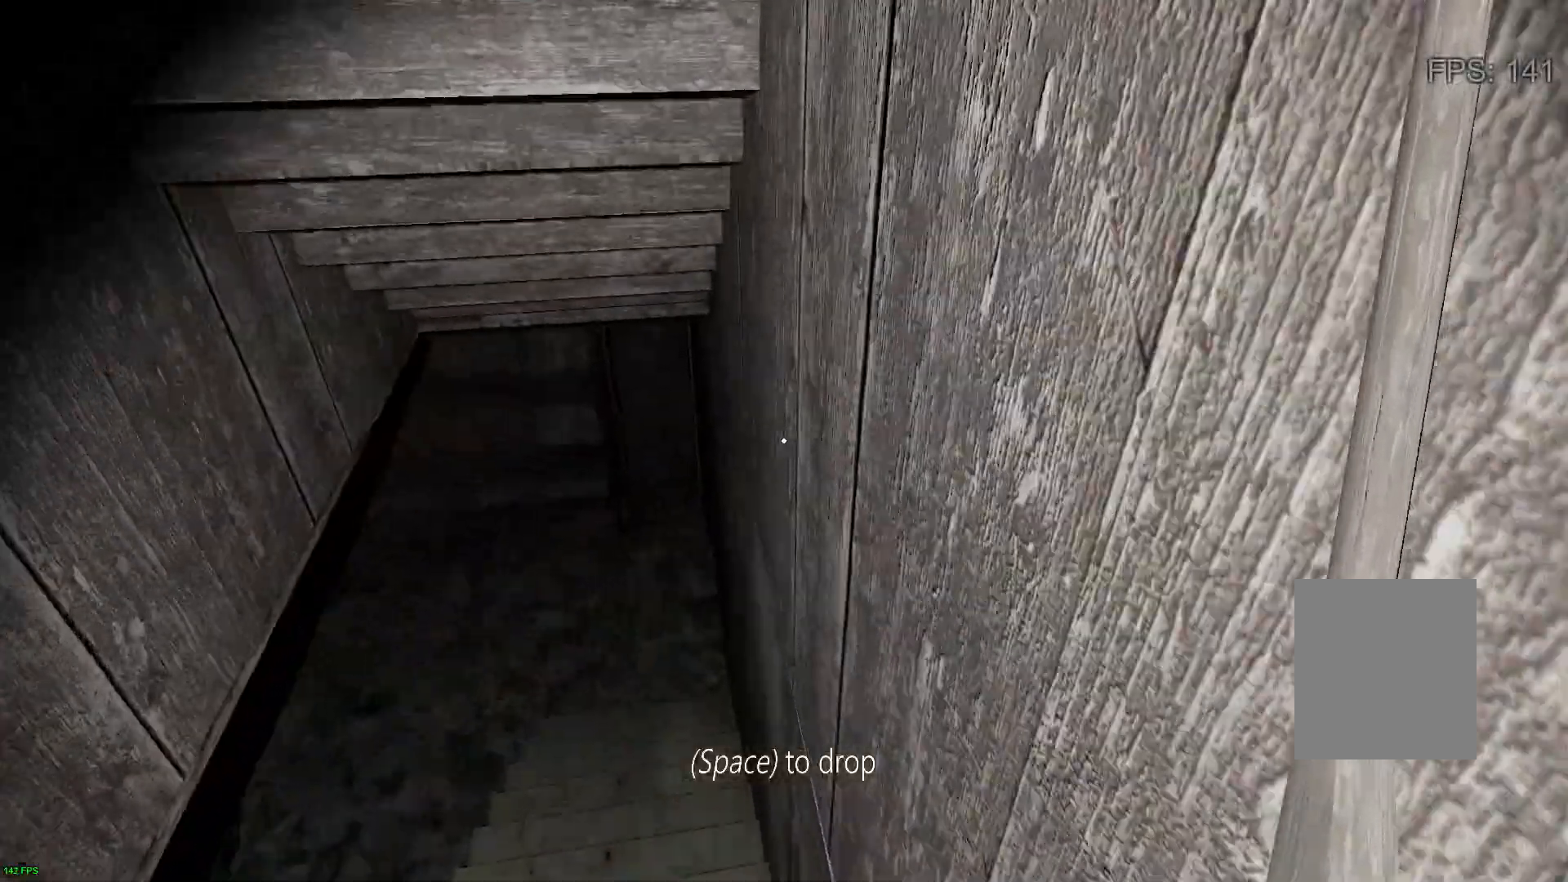
{"keys": ["w"], "events": []}
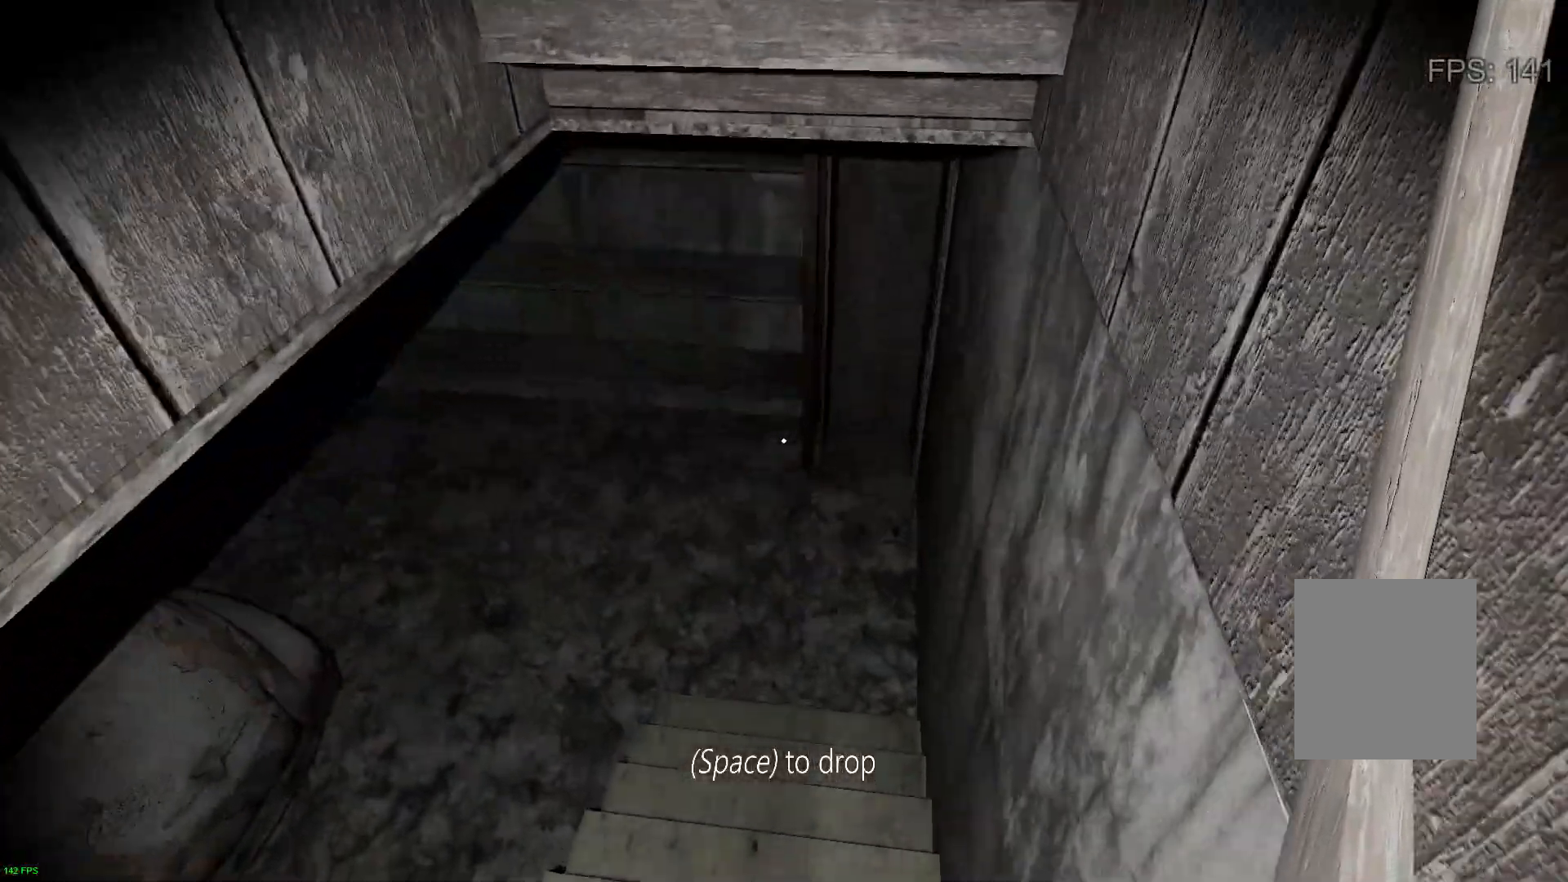
{"keys": ["w"], "events": []}